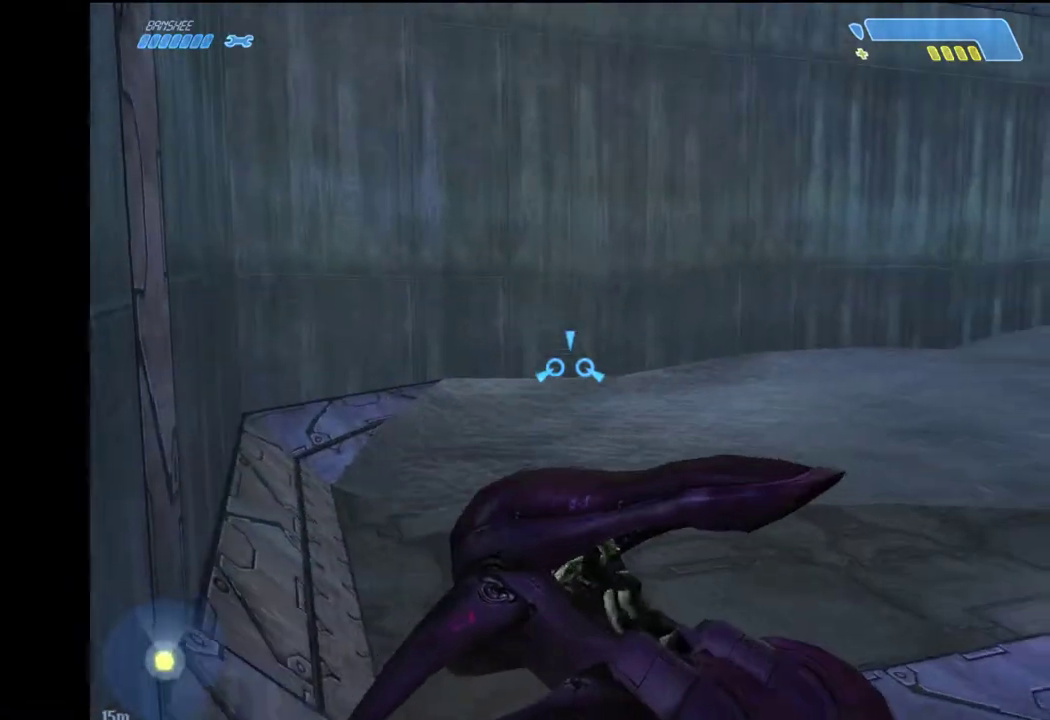
Gameplay with keyboard and mouse; each line is a JSON object with the keys and mouse buttons held at the frame after it. "events" lists presses ("down") and releases ("up") of "1", "2", "4", "a", "ctrl", "d", "e", "escape", "f", "g", "q", "r", "return", "s", "shift", "space", "tab", "w", "mouse_left" and "mouse_right" between this image and that frame as [ms after this image, input, new state], when the widget could be followed in between. "mouse_left", "mouse_right" = the "left", "right" buttons of the "mouse" list. No other keys are recorded. "mouse_move" is the direction in which the mouse moves at that frame (one of eight, or "still"), when it could be read.
{"keys": ["w"], "mouse": [], "mouse_move": "left", "events": []}
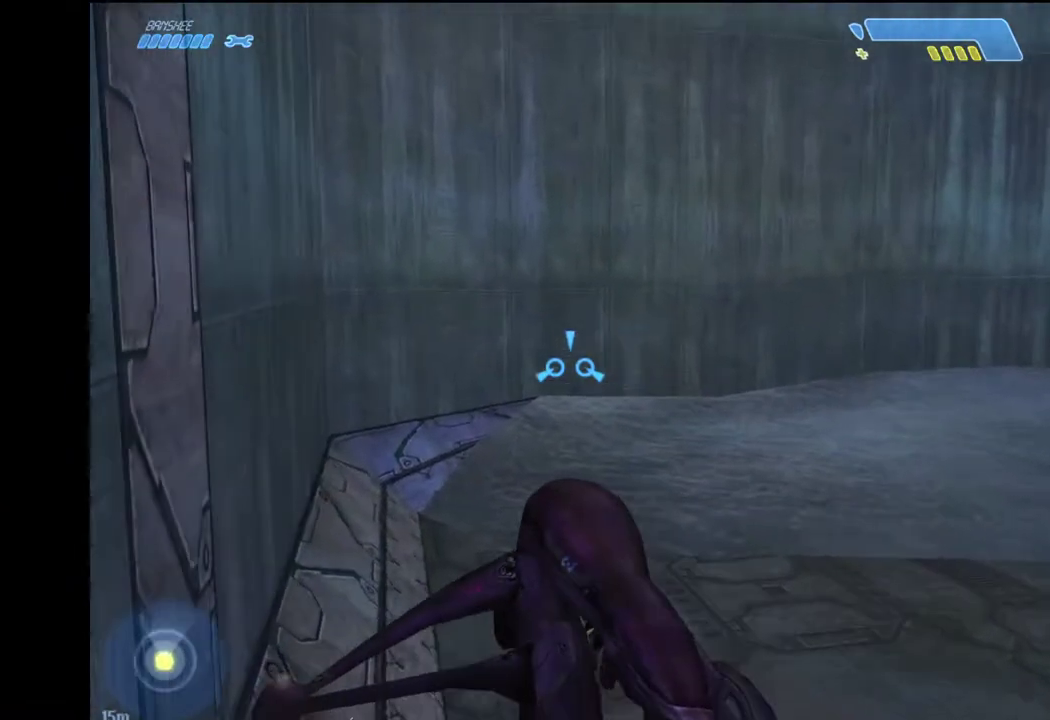
{"keys": ["w"], "mouse": [], "mouse_move": "left", "events": []}
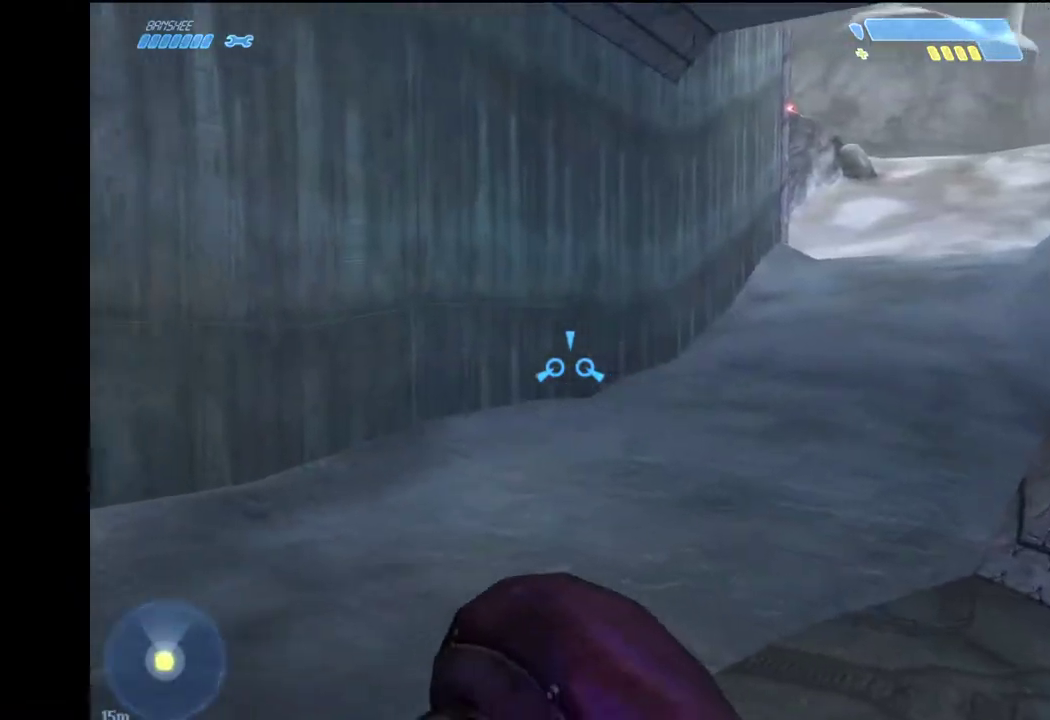
{"keys": ["w"], "mouse": [], "mouse_move": "right", "events": []}
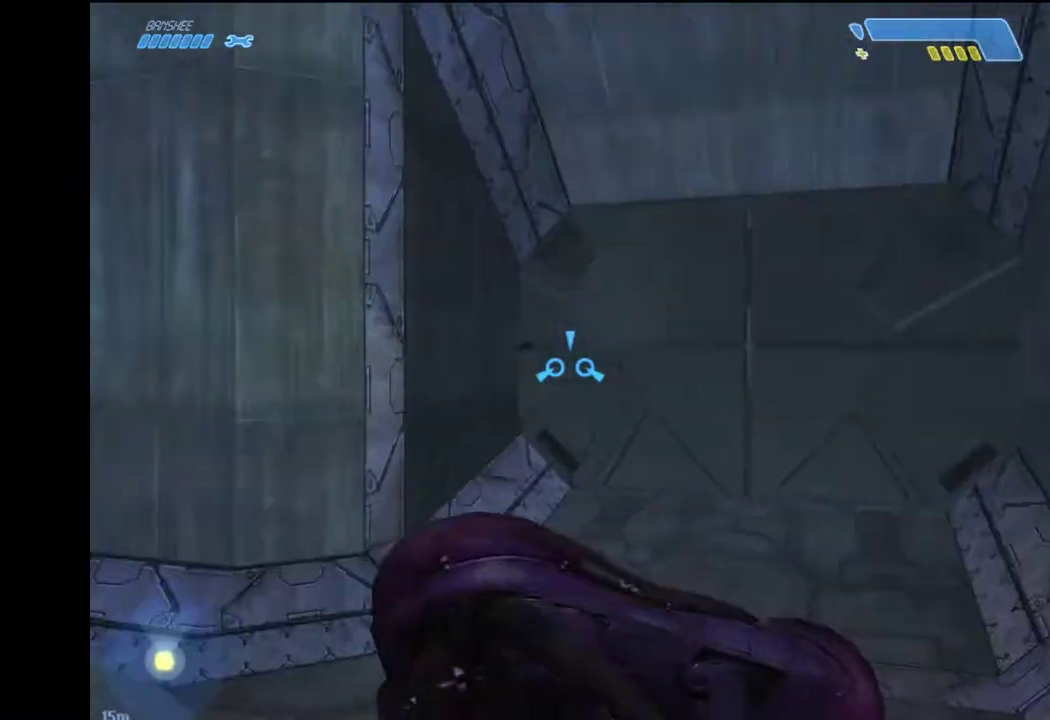
{"keys": [], "mouse": [], "mouse_move": "down", "events": [[383, "w", "up"]]}
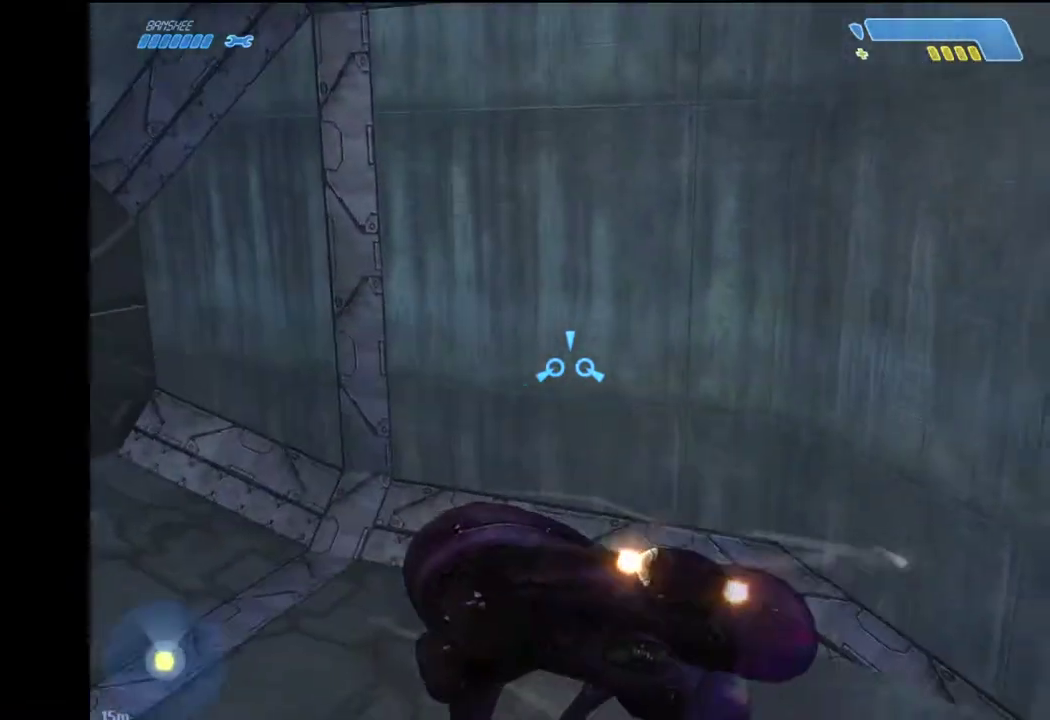
{"keys": ["w"], "mouse": [], "mouse_move": "still", "events": [[33, "w", "down"]]}
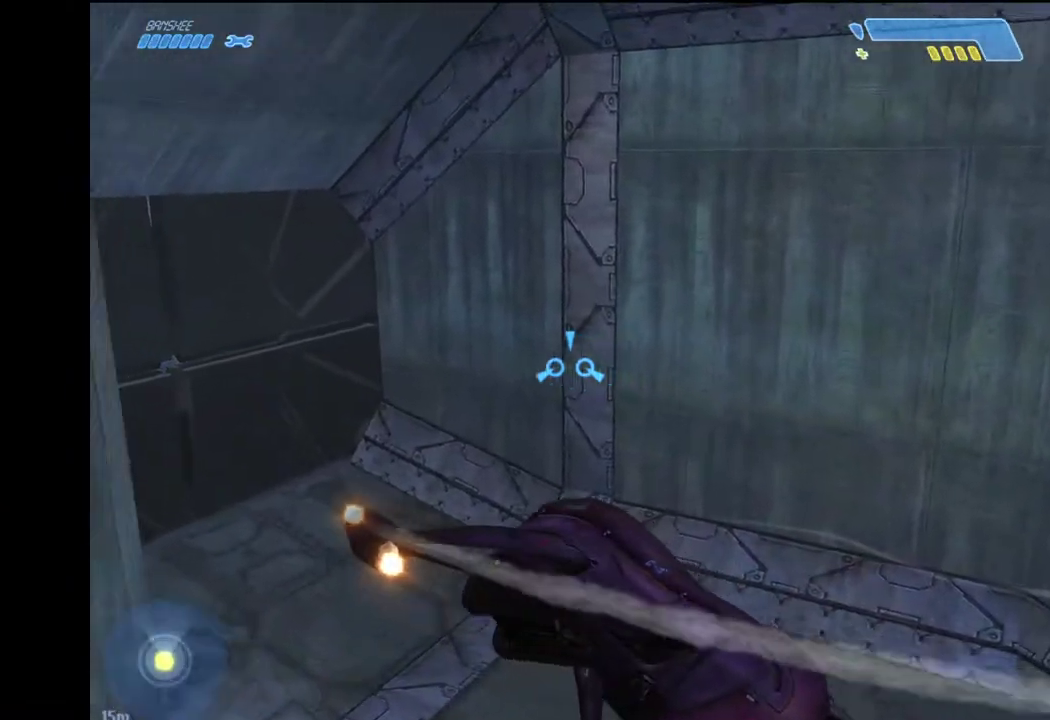
{"keys": ["w"], "mouse": [], "mouse_move": "left", "events": []}
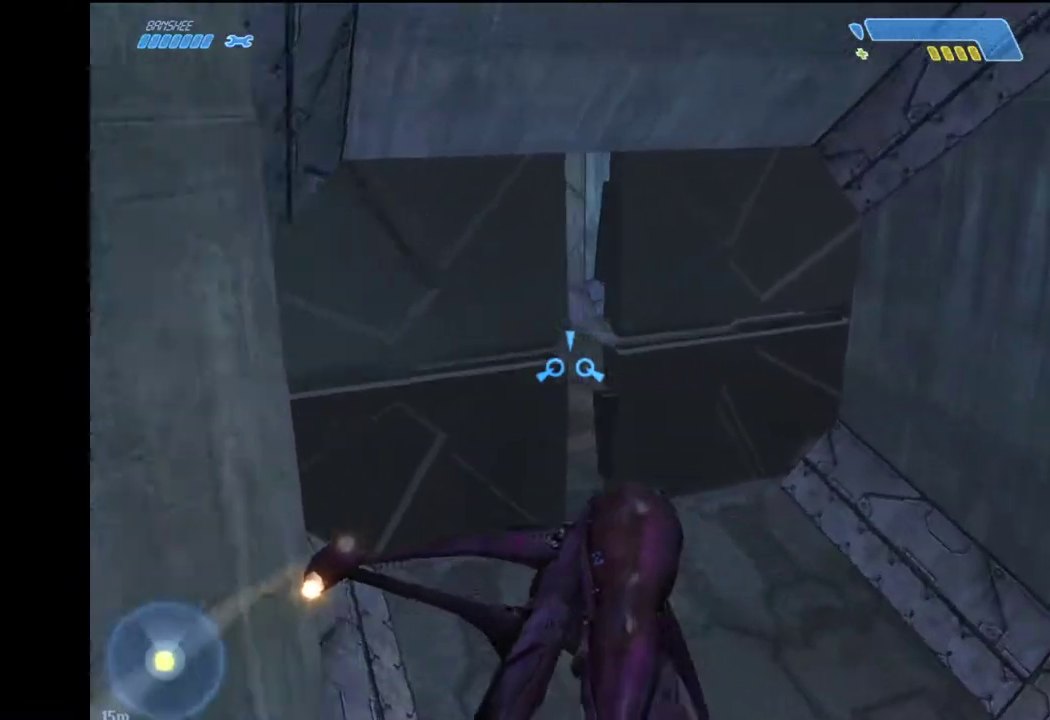
{"keys": ["w"], "mouse": [], "mouse_move": "down", "events": [[17, "w", "up"], [100, "w", "down"]]}
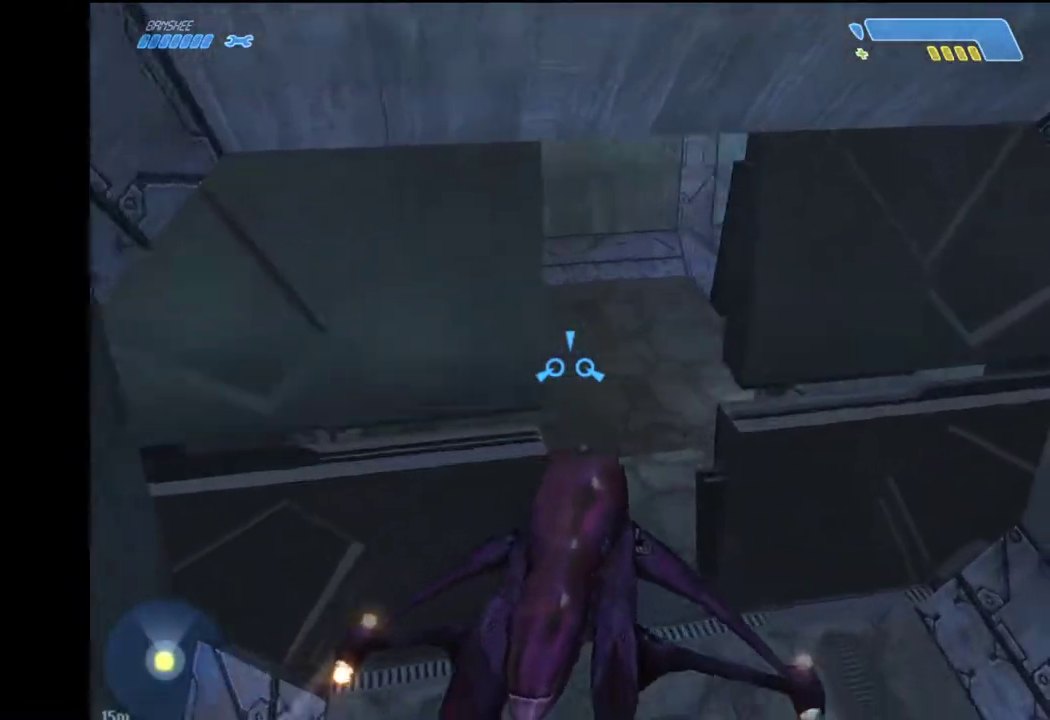
{"keys": ["w"], "mouse": [], "mouse_move": "up-right", "events": []}
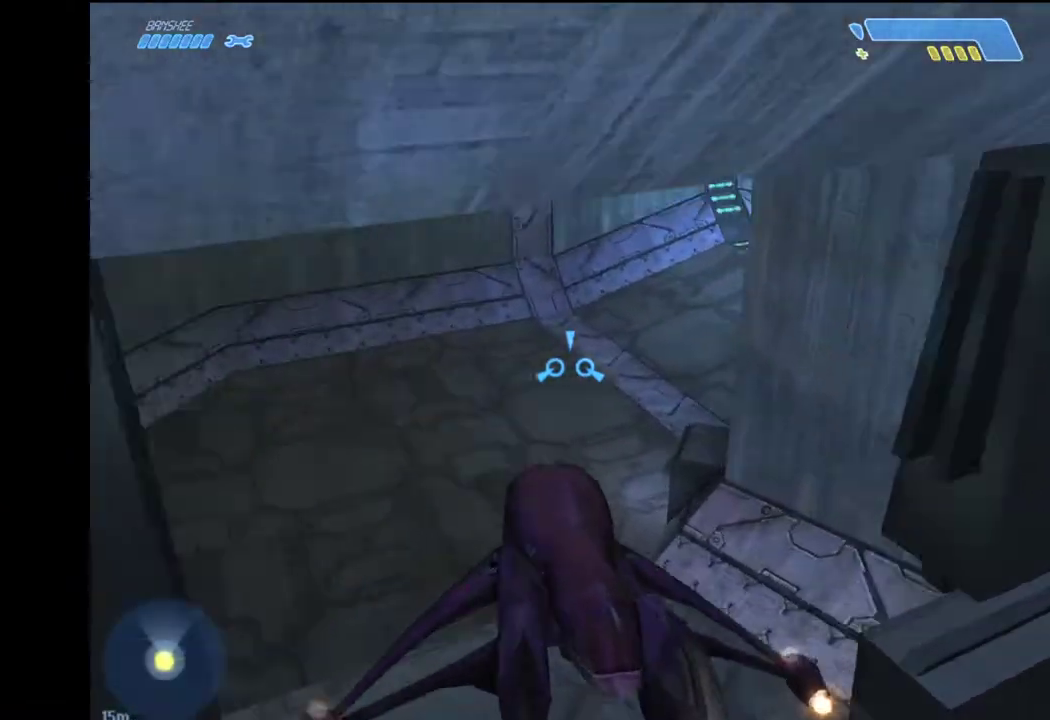
{"keys": ["w"], "mouse": [], "mouse_move": "right", "events": []}
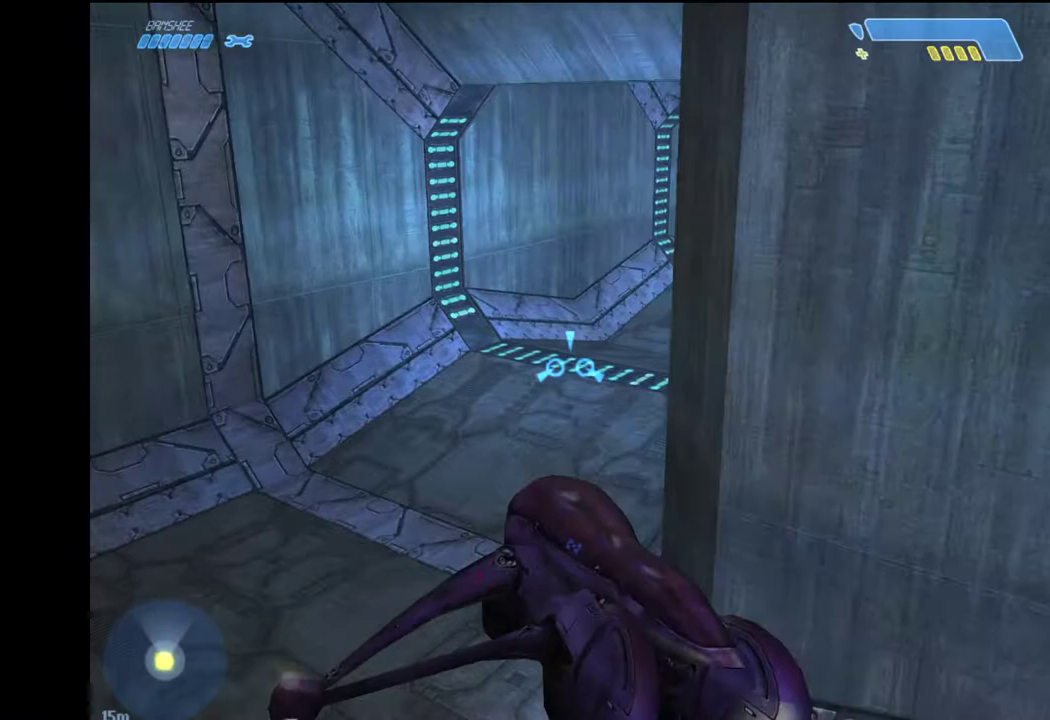
{"keys": ["w"], "mouse": [], "events": []}
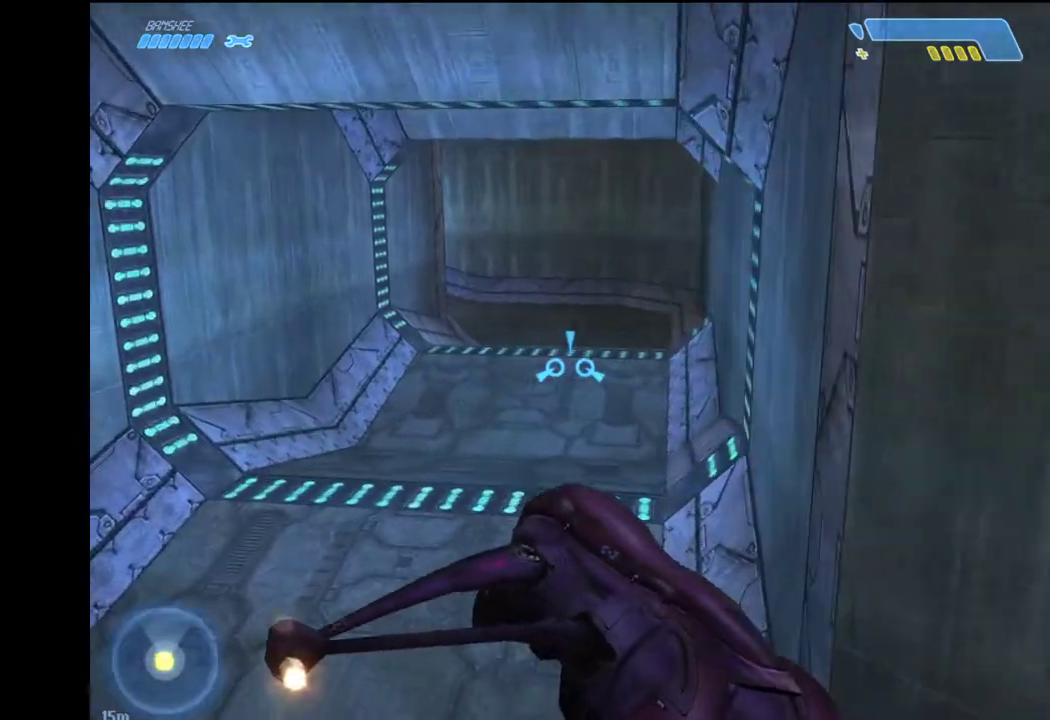
{"keys": ["w"], "mouse": [], "events": []}
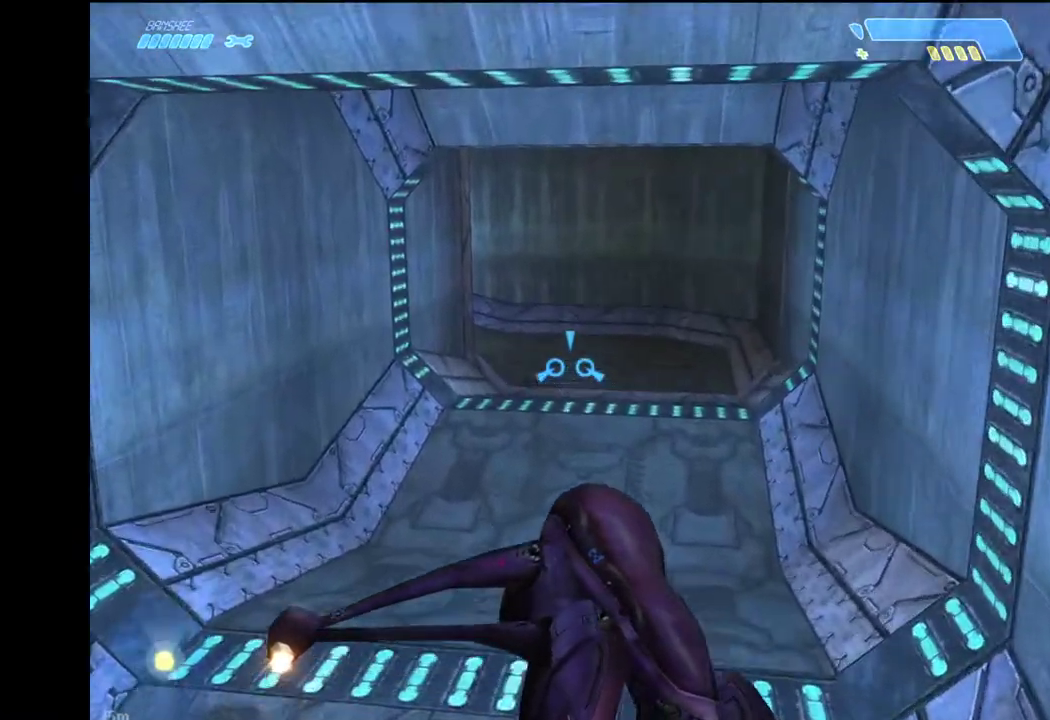
{"keys": ["w"], "mouse": [], "events": []}
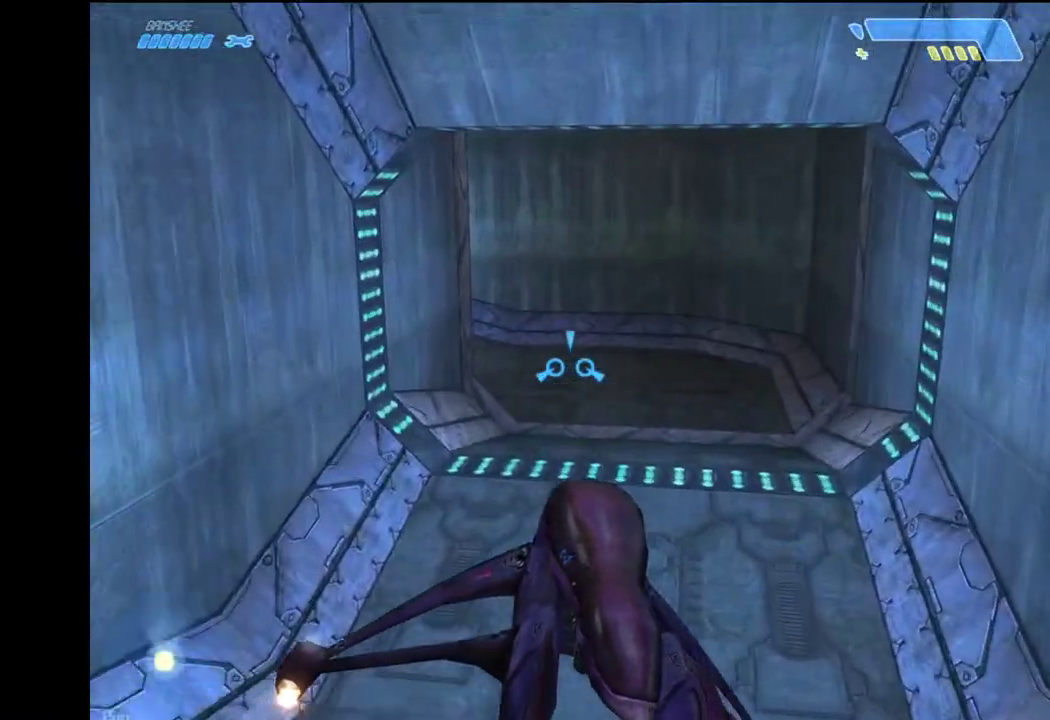
{"keys": ["w"], "mouse": [], "mouse_move": "down", "events": []}
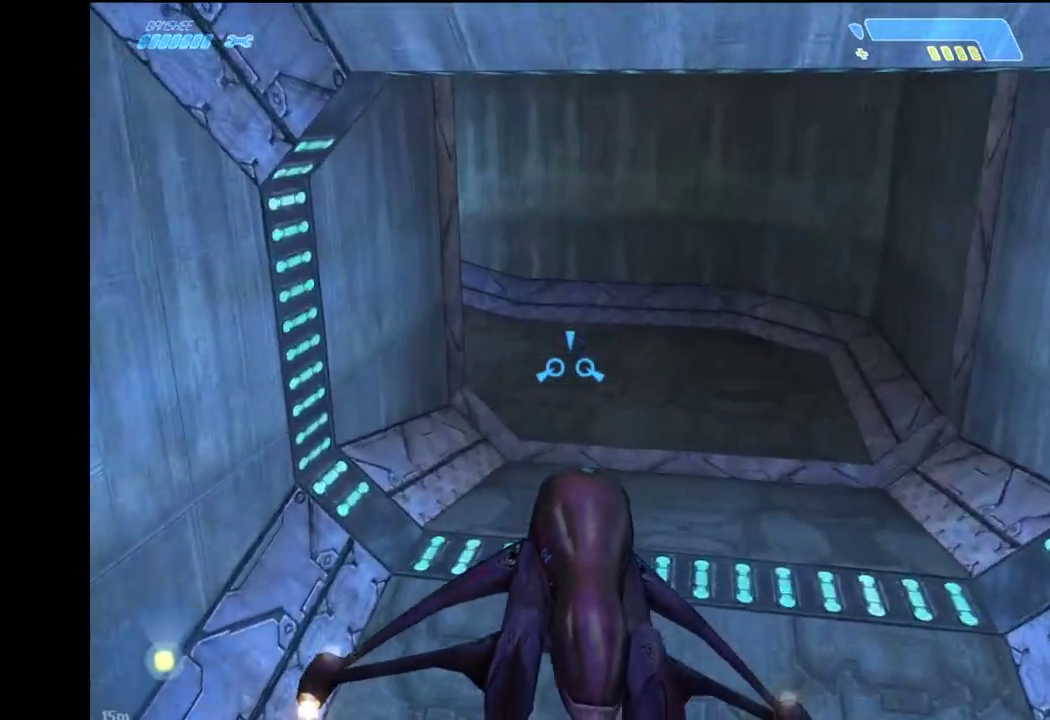
{"keys": ["w"], "mouse": [], "events": []}
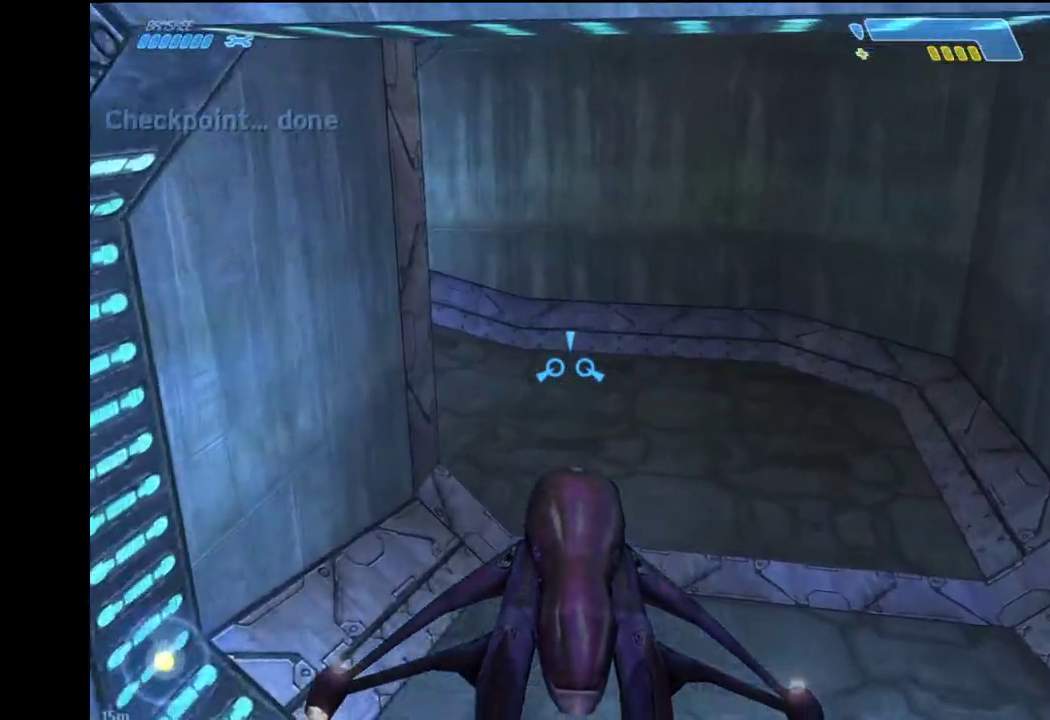
{"keys": ["w"], "mouse": [], "mouse_move": "left", "events": []}
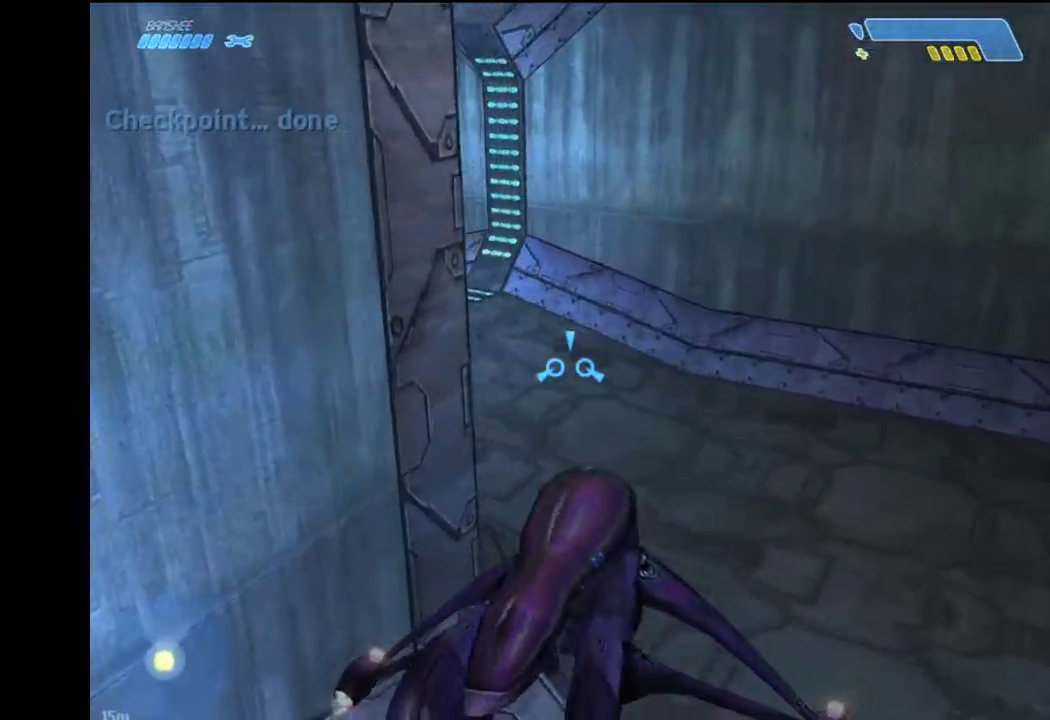
{"keys": ["w"], "mouse": [], "events": []}
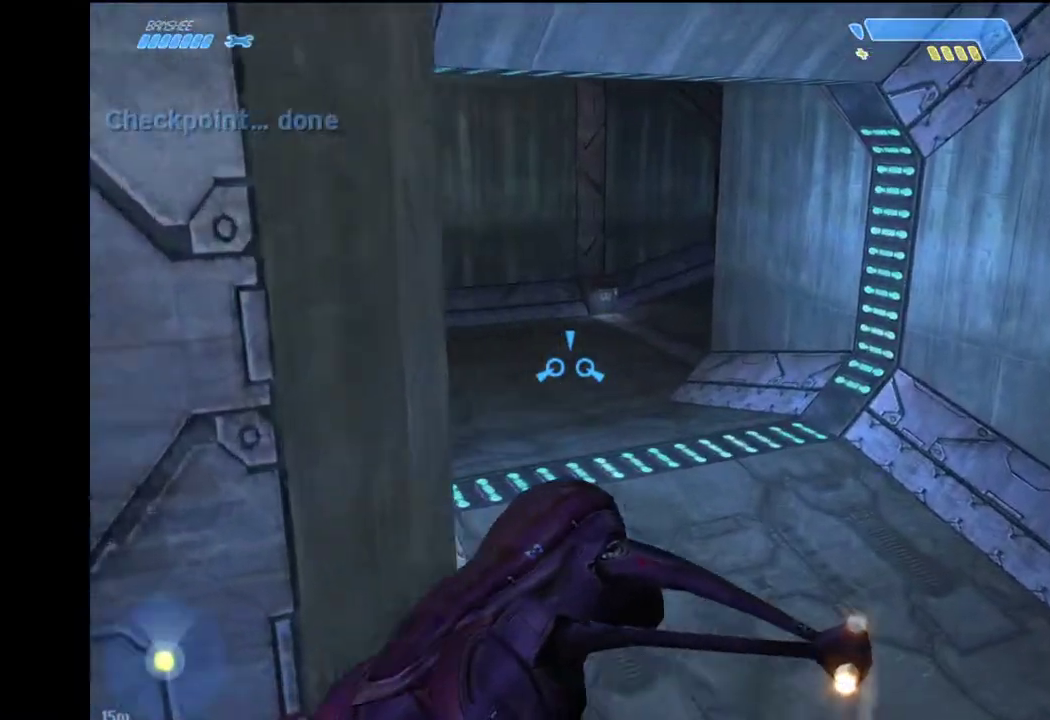
{"keys": ["w"], "mouse": [], "mouse_move": "still", "events": []}
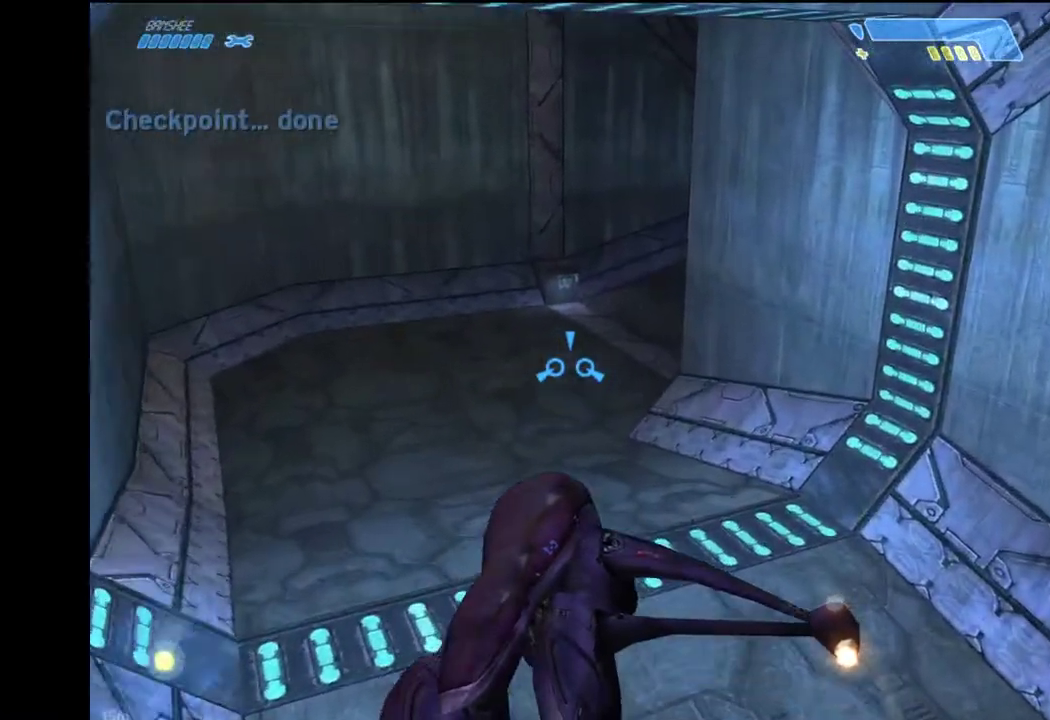
{"keys": ["w"], "mouse": [], "mouse_move": "still", "events": []}
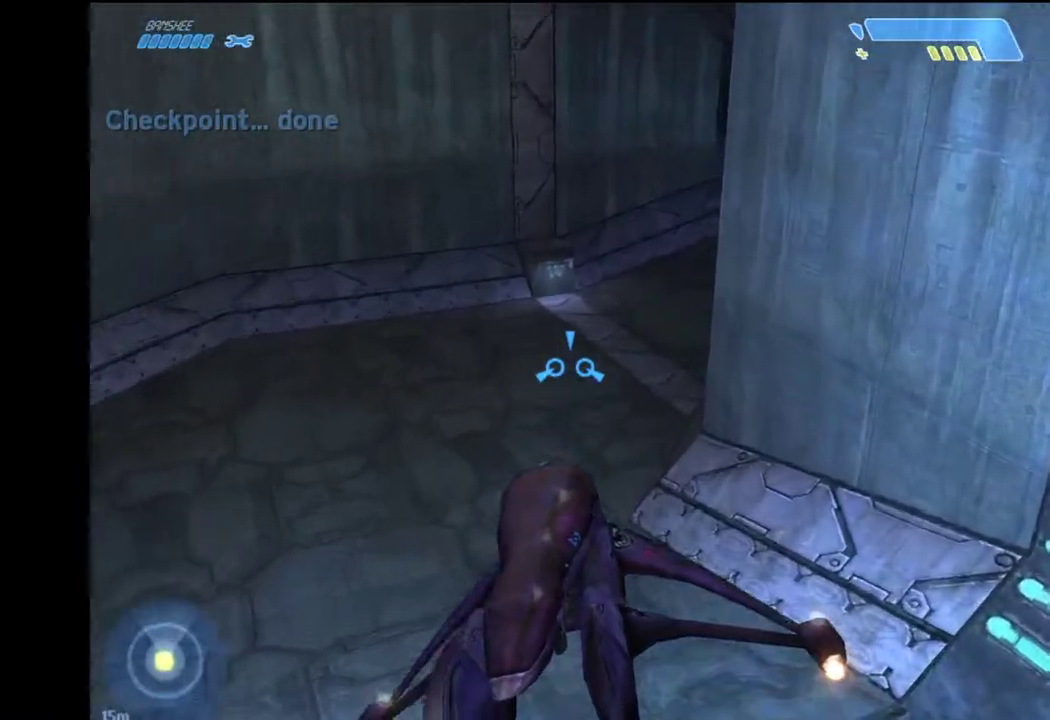
{"keys": ["w"], "mouse": [], "mouse_move": "right", "events": []}
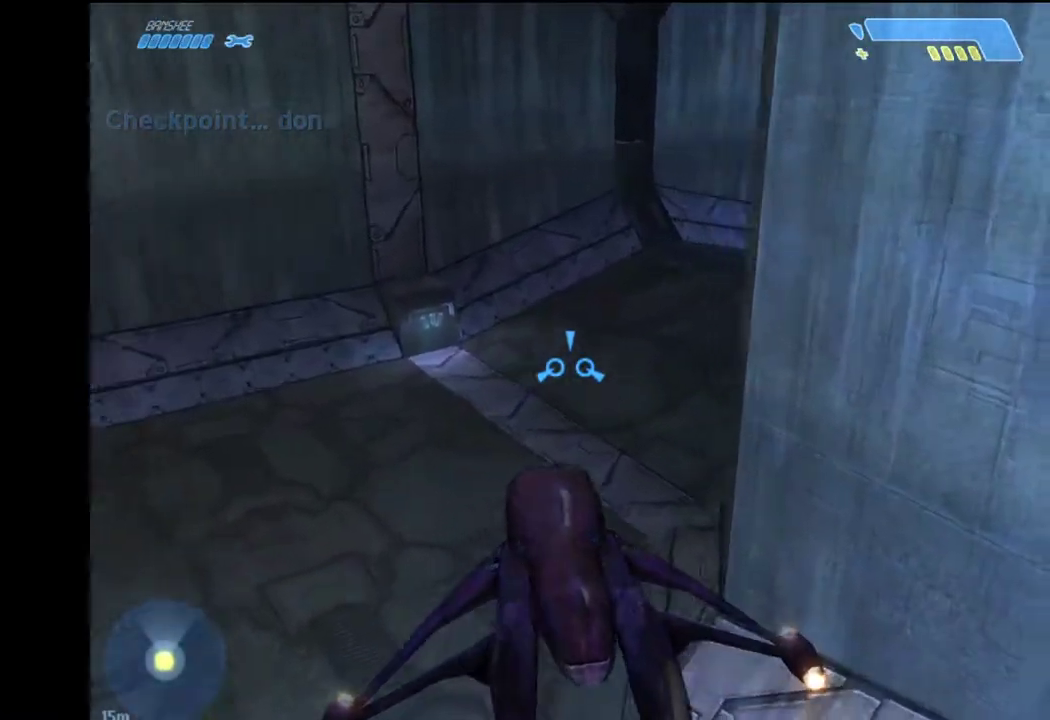
{"keys": ["w"], "mouse": [], "mouse_move": "still", "events": []}
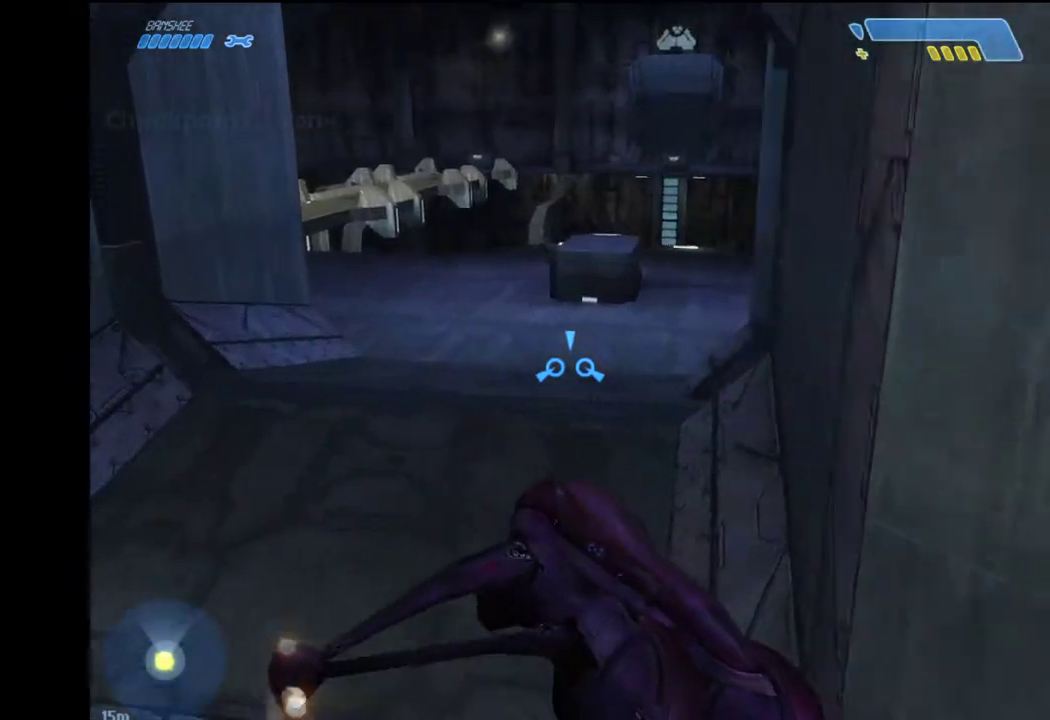
{"keys": ["w"], "mouse": [], "mouse_move": "up-right", "events": []}
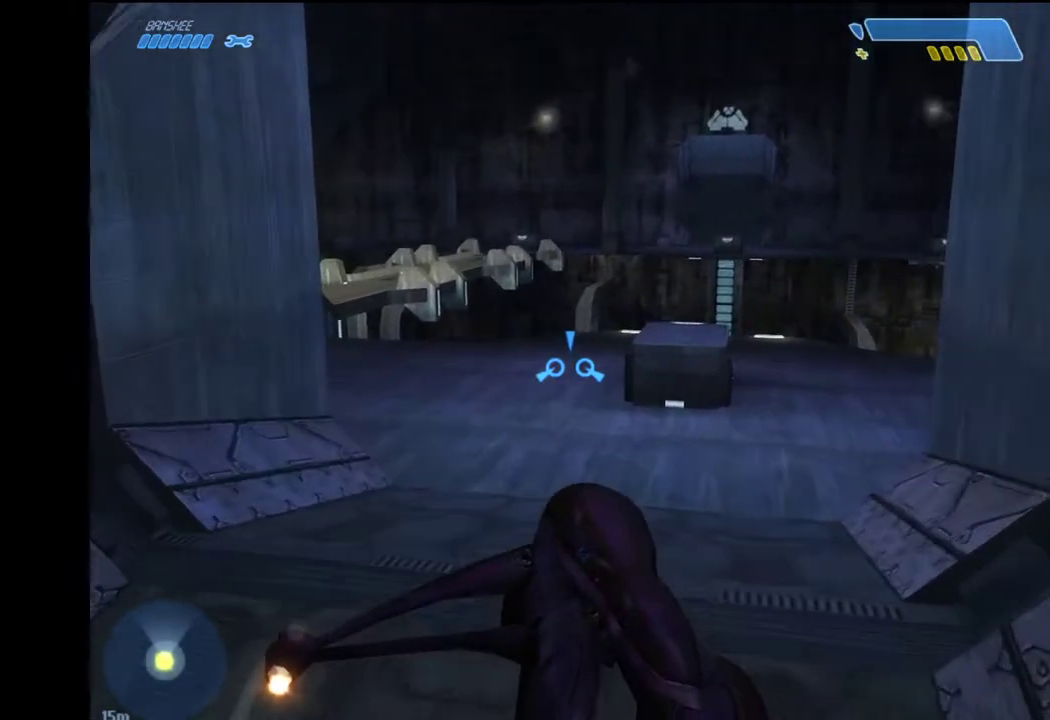
{"keys": ["w"], "mouse": [], "mouse_move": "still", "events": []}
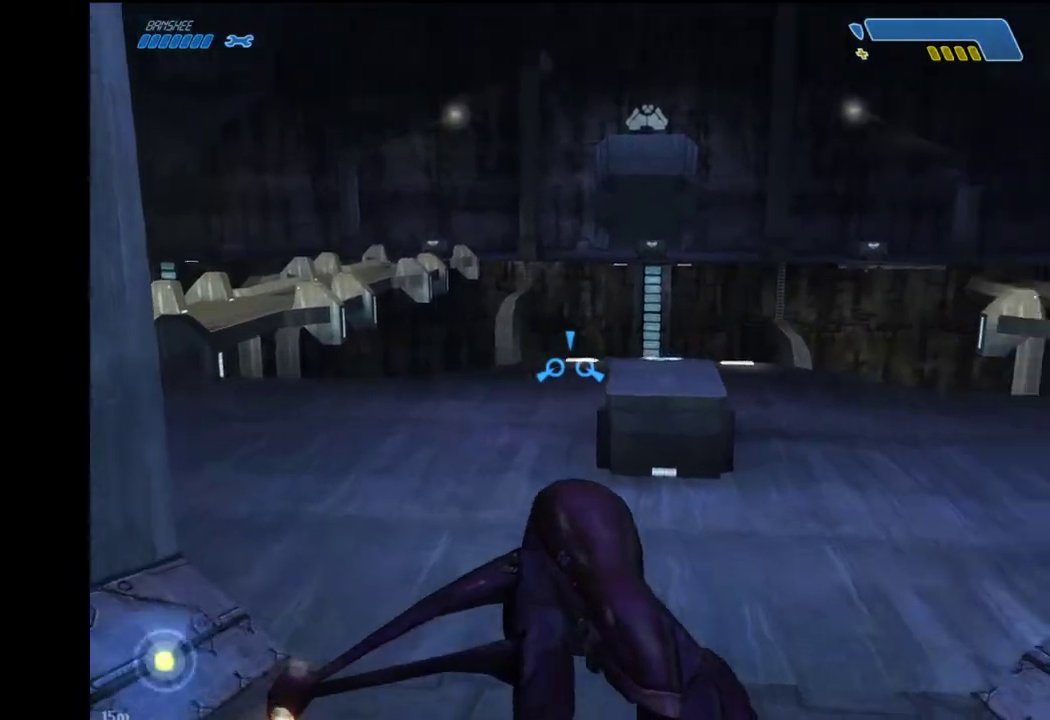
{"keys": ["w"], "mouse": [], "mouse_move": "still", "events": []}
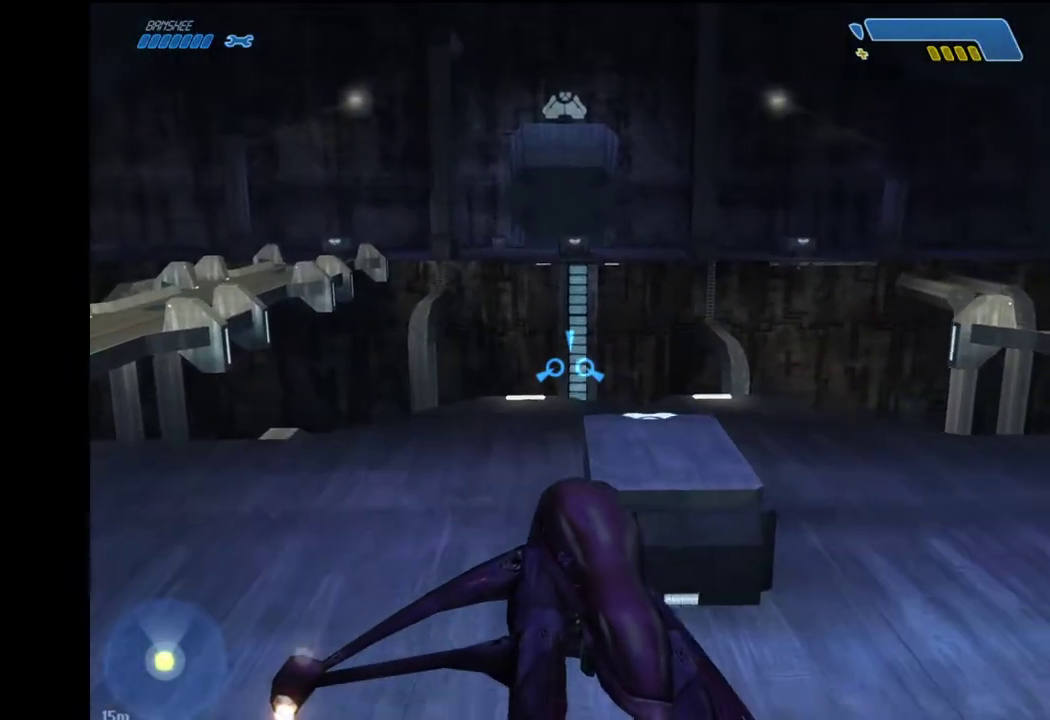
{"keys": ["w"], "mouse": [], "mouse_move": "still", "events": []}
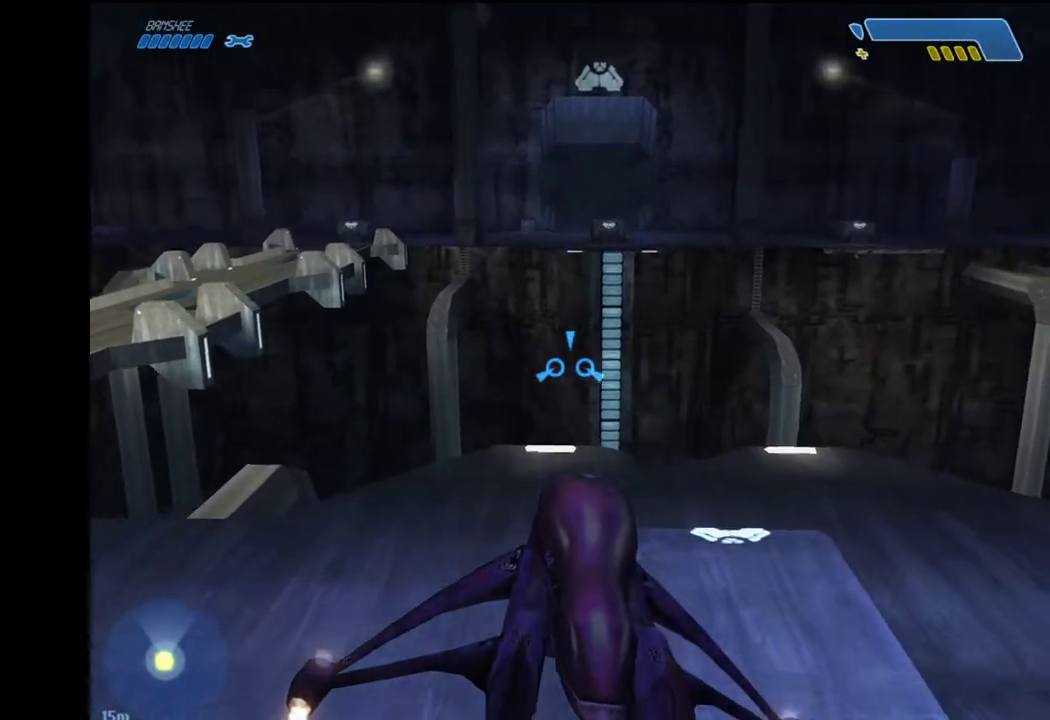
{"keys": ["w"], "mouse": [], "mouse_move": "still", "events": []}
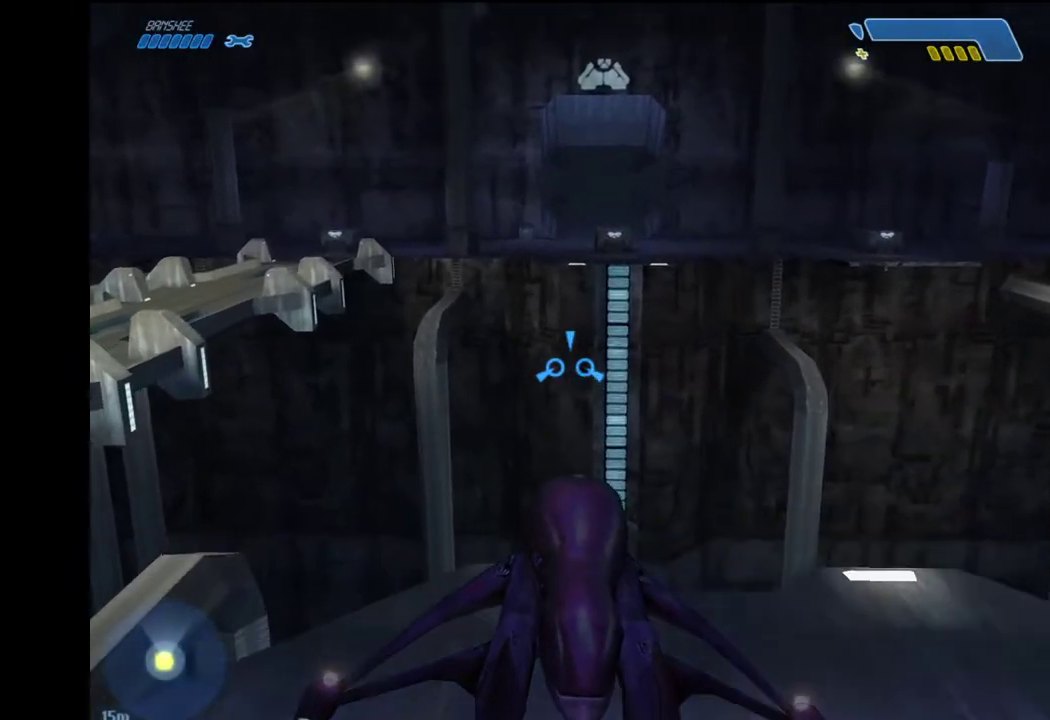
{"keys": ["w"], "mouse": [], "mouse_move": "still", "events": []}
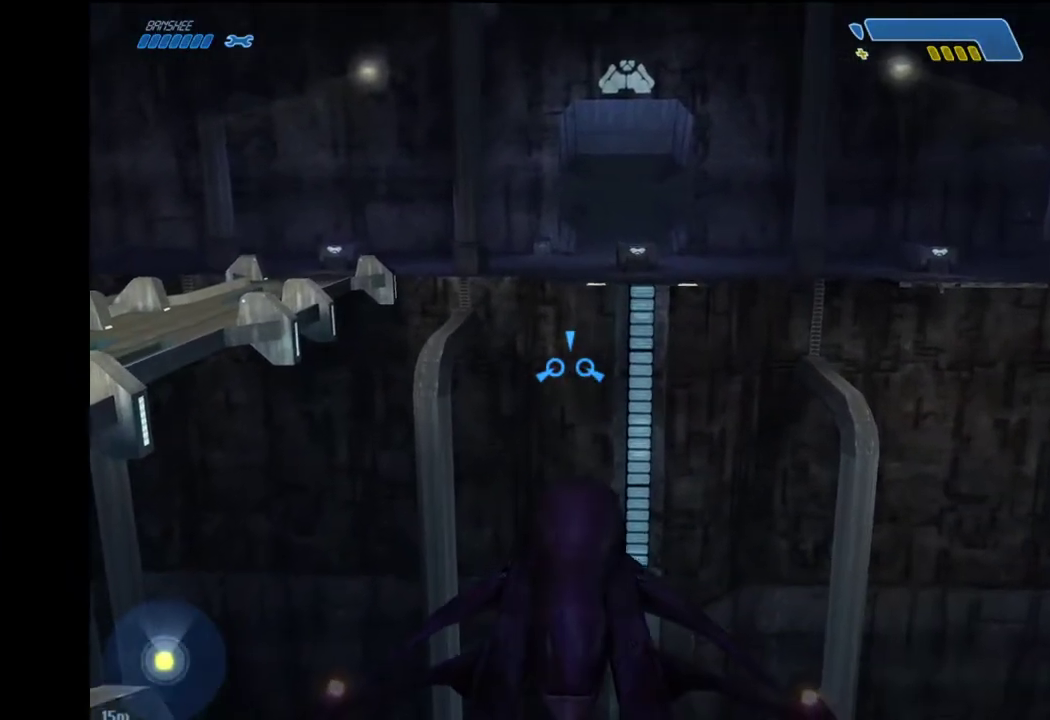
{"keys": ["w"], "mouse": [], "mouse_move": "still", "events": []}
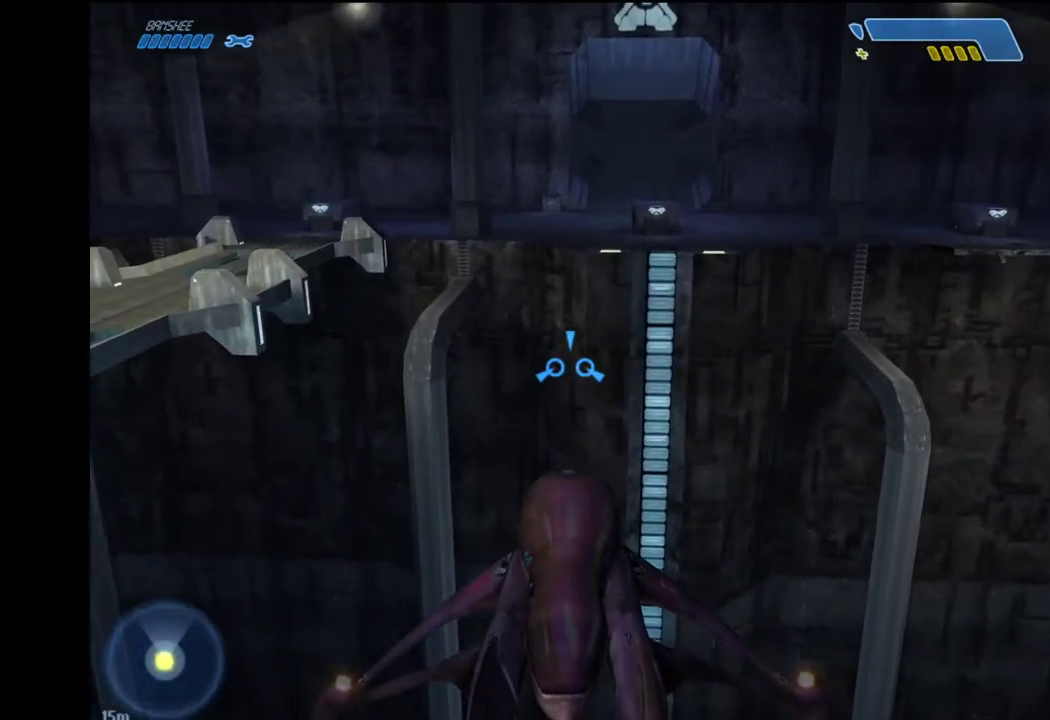
{"keys": ["w"], "mouse": [], "mouse_move": "still", "events": []}
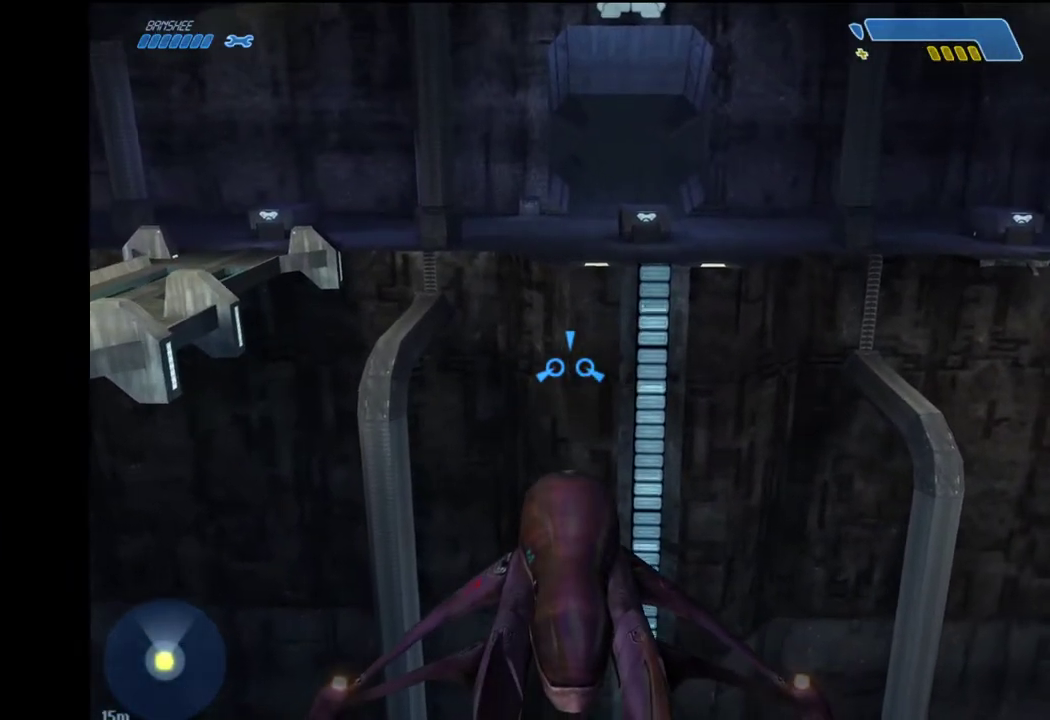
{"keys": ["w"], "mouse": [], "mouse_move": "still", "events": []}